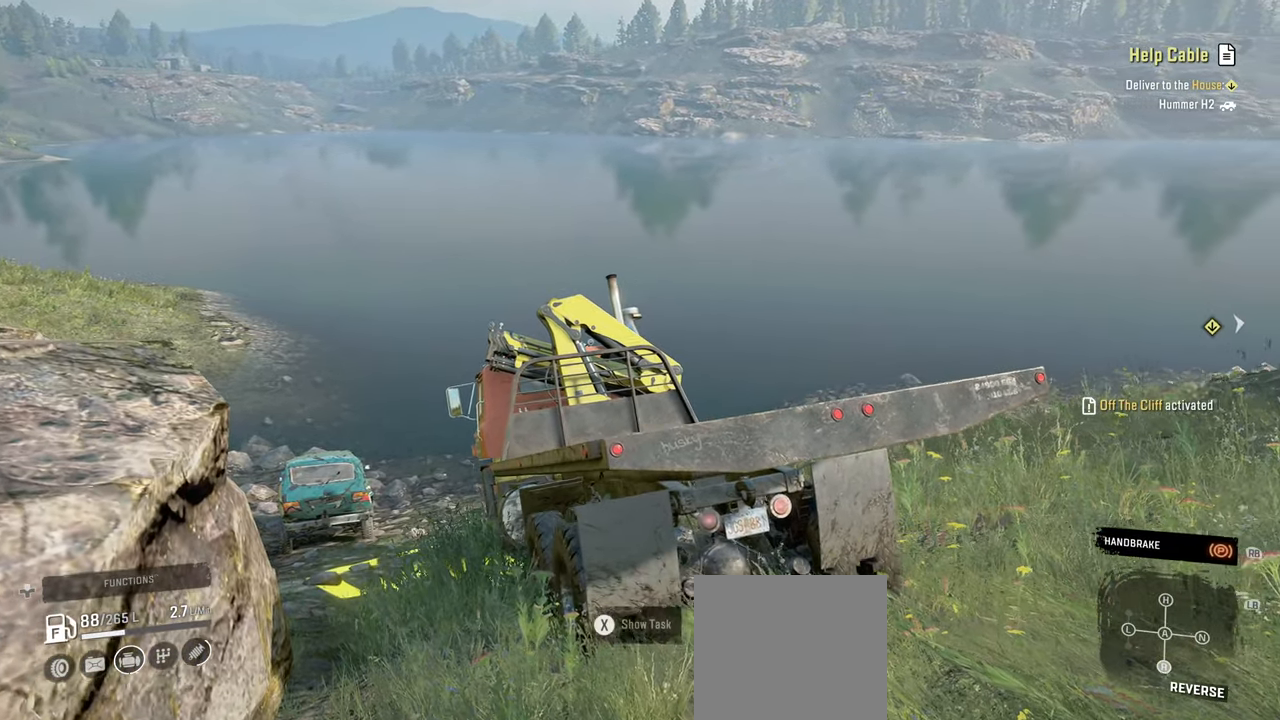
Gameplay with a controller (Xbox layout); each line is a JSON object with the inputs held at the frame after it. "events" lists button and stick changes between this image and that frame as [ms after this image, input, new state], when the widget could be followed in between.
{"buttons": ["SELECT"], "left_stick": "center", "right_stick": "center", "events": [[450, "SELECT", "down"]]}
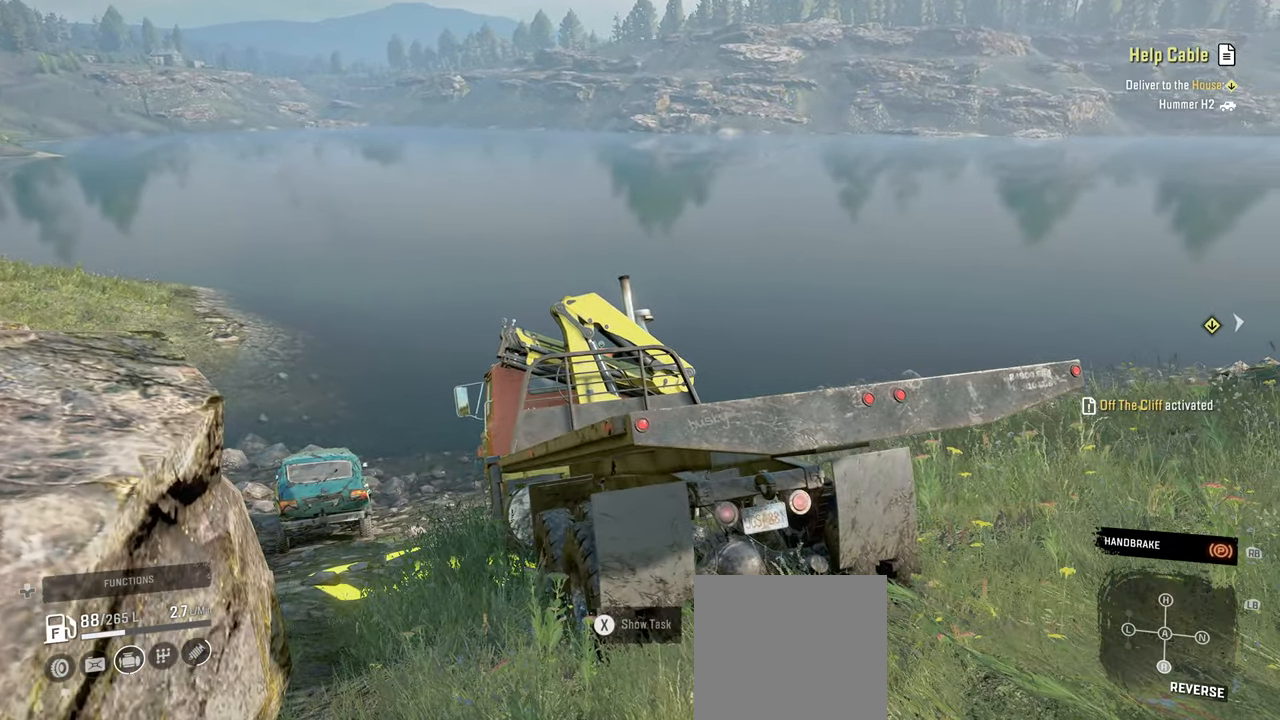
{"buttons": ["R1"], "left_stick": "center", "right_stick": "center", "events": [[67, "SELECT", "up"], [500, "R1", "down"]]}
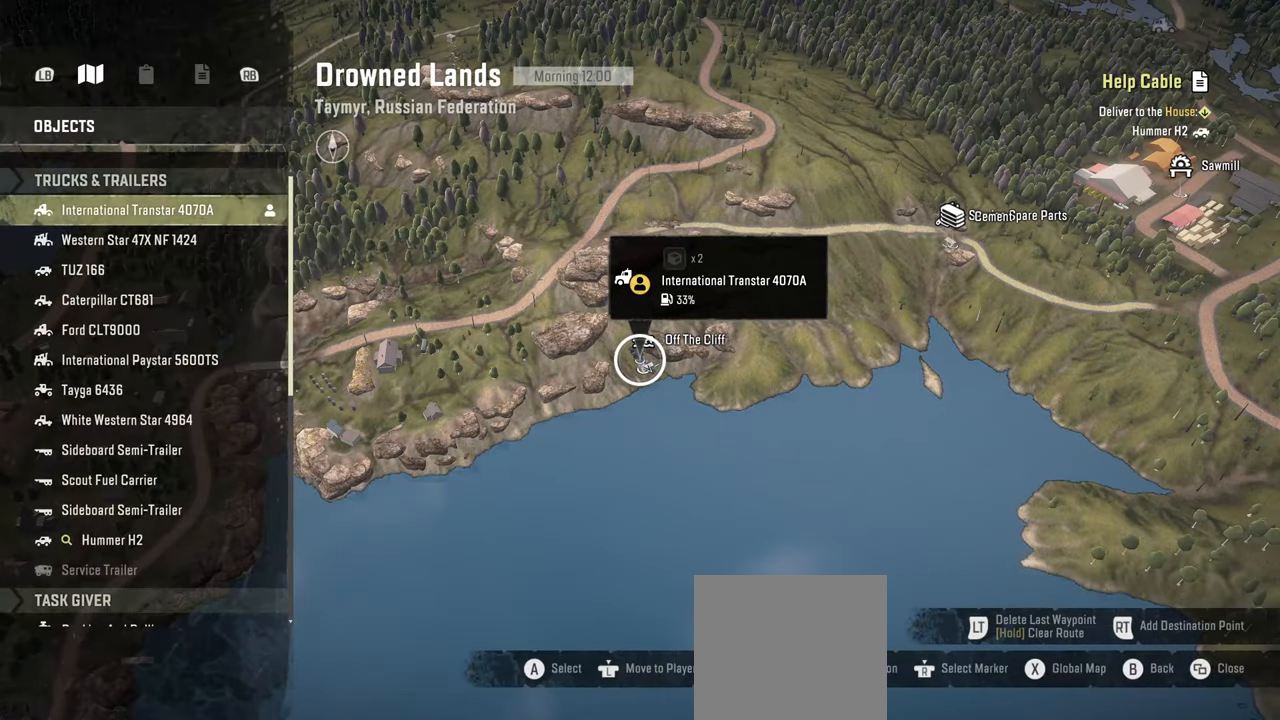
{"buttons": [], "left_stick": "center", "right_stick": "center", "events": [[167, "R1", "up"], [317, "R1", "down"], [450, "R1", "up"]]}
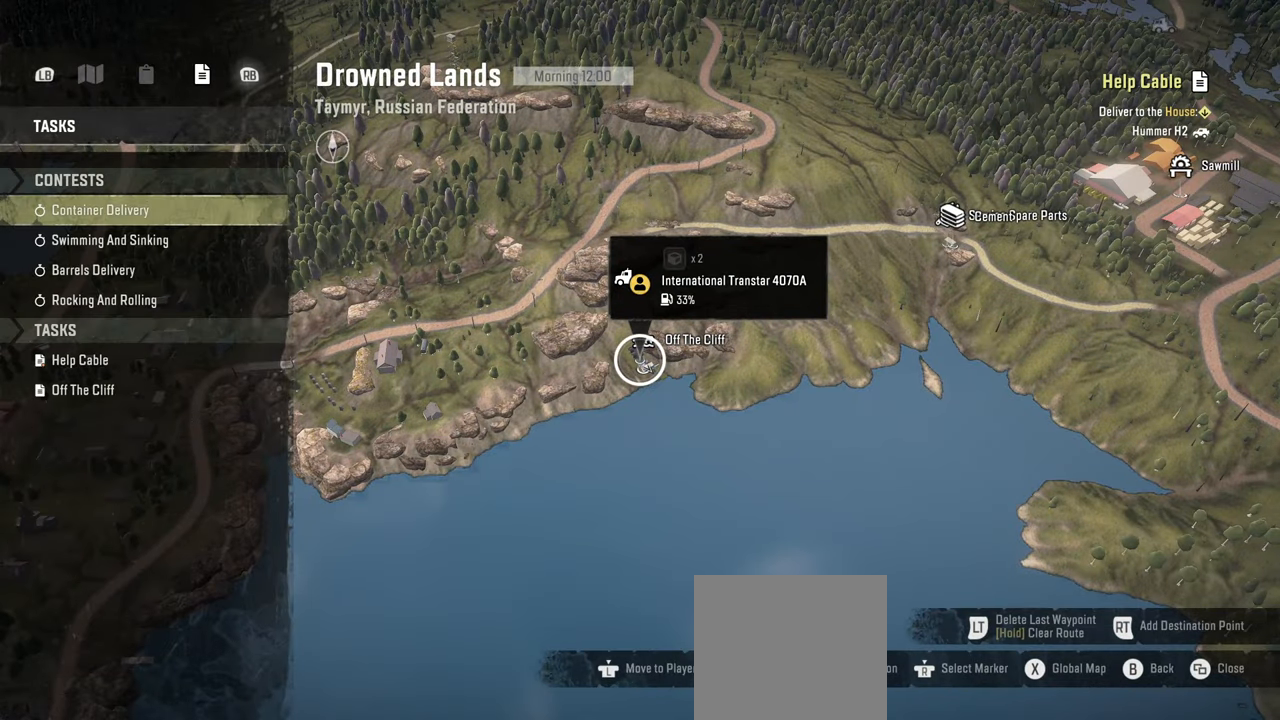
{"buttons": [], "left_stick": "center", "right_stick": "center", "events": [[384, "DPAD_DOWN", "down"], [484, "DPAD_DOWN", "up"]]}
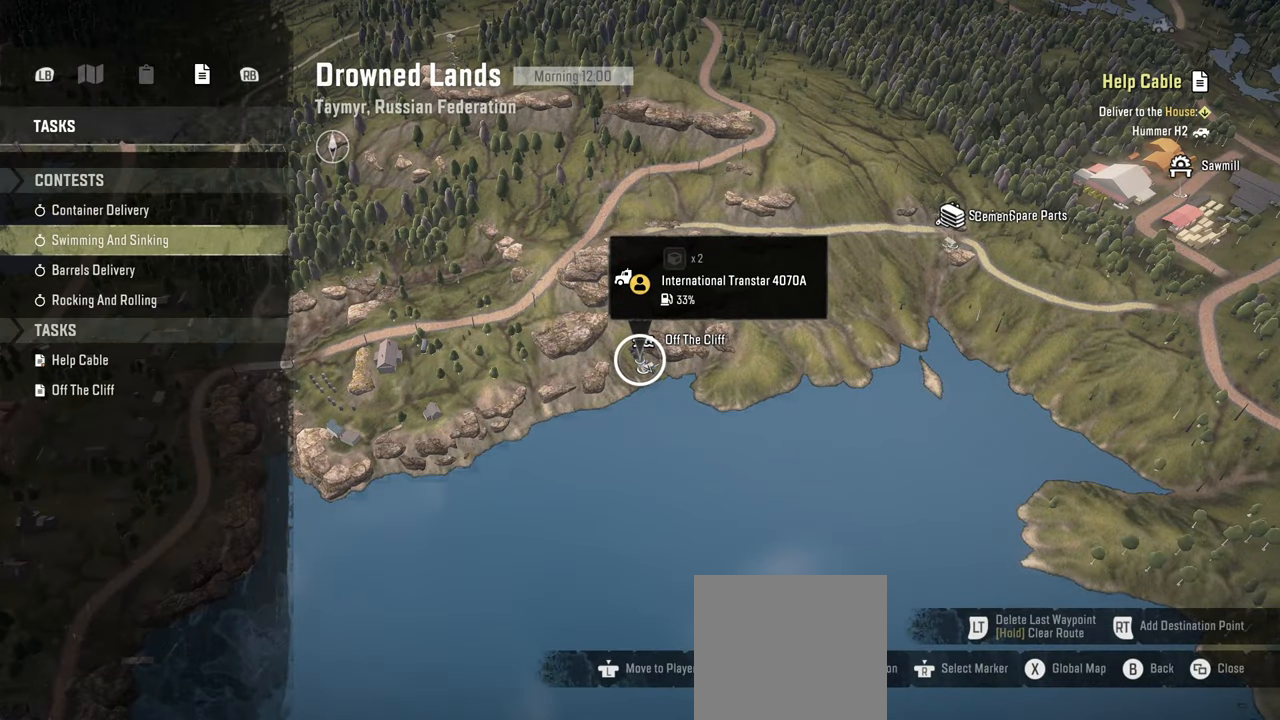
{"buttons": ["DPAD_DOWN"], "left_stick": "center", "right_stick": "center", "events": [[84, "DPAD_DOWN", "down"], [184, "DPAD_DOWN", "up"], [267, "DPAD_DOWN", "down"]]}
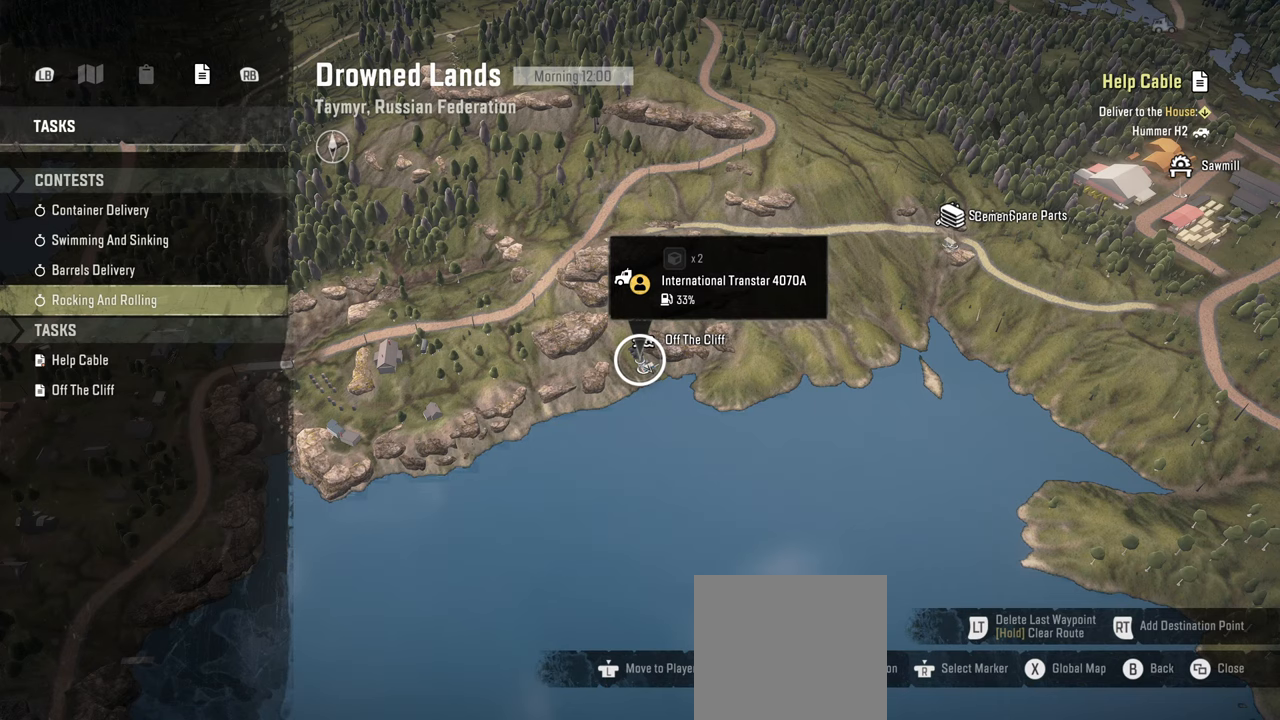
{"buttons": [], "left_stick": "center", "right_stick": "center", "events": [[100, "DPAD_DOWN", "up"]]}
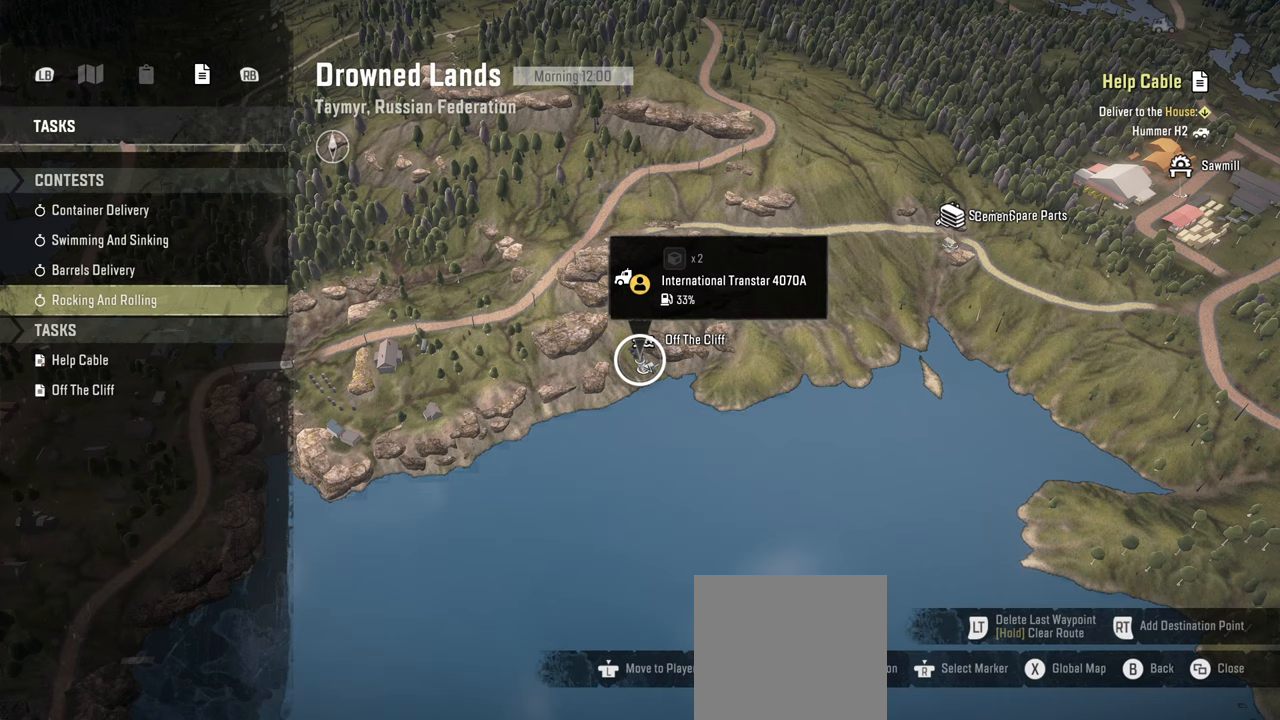
{"buttons": [], "left_stick": "center", "right_stick": "center", "events": []}
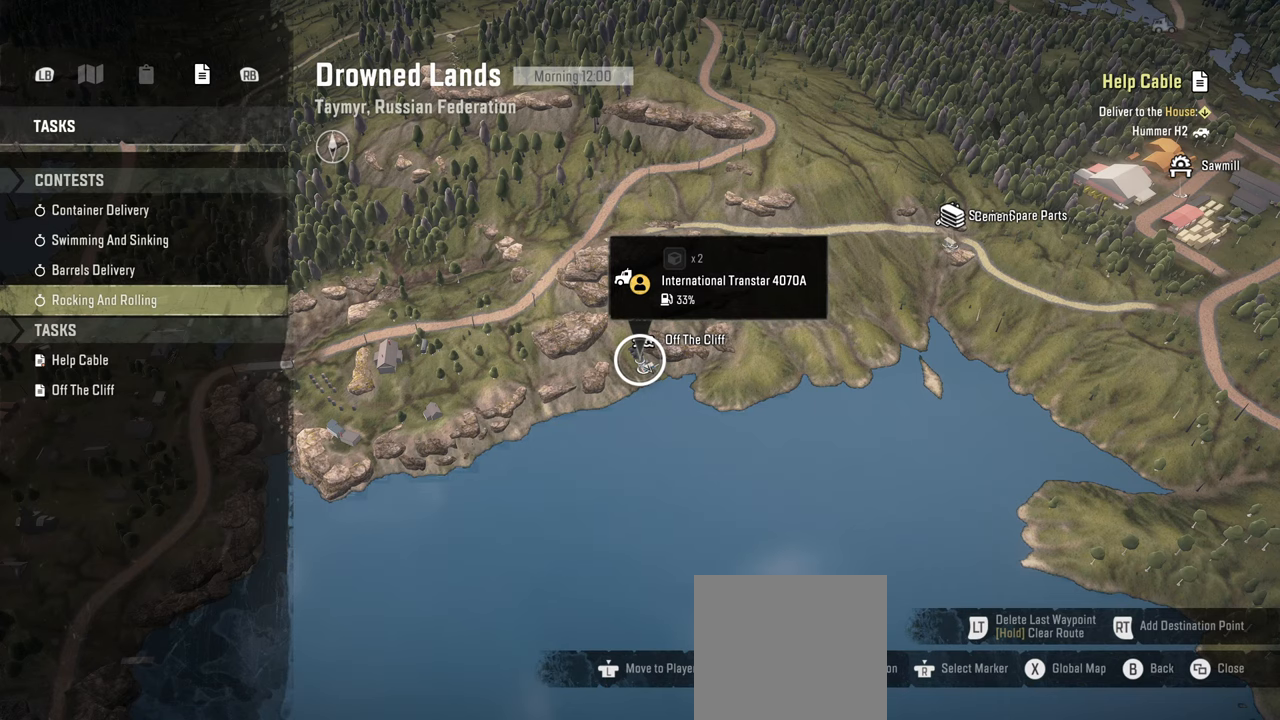
{"buttons": [], "left_stick": "center", "right_stick": "center", "events": []}
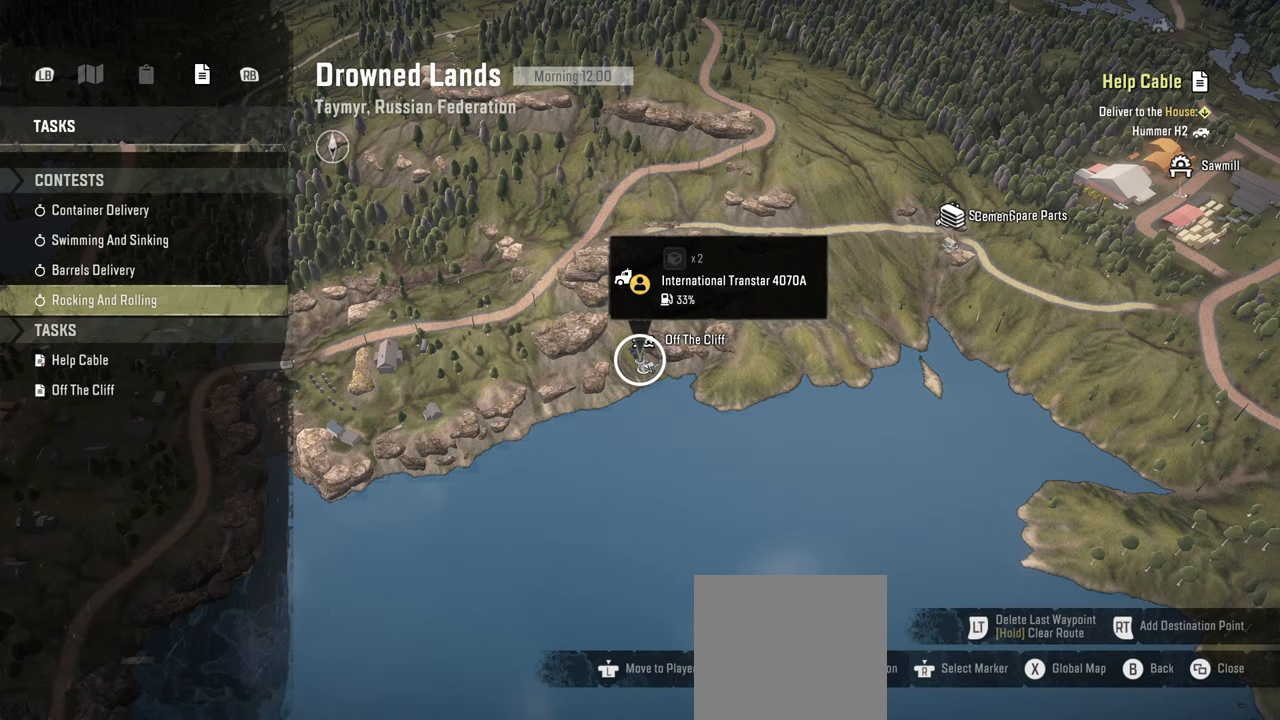
{"buttons": ["DPAD_DOWN"], "left_stick": "center", "right_stick": "center", "events": [[500, "DPAD_DOWN", "down"]]}
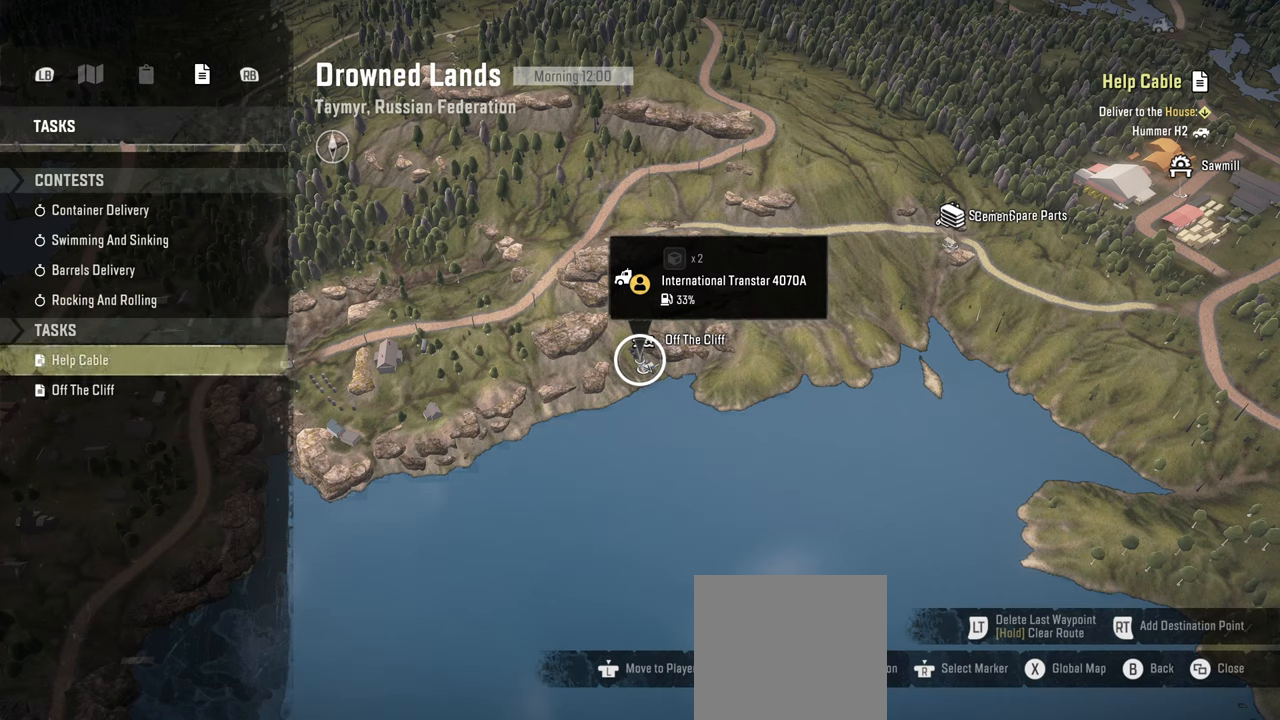
{"buttons": [], "left_stick": "center", "right_stick": "center", "events": [[84, "DPAD_DOWN", "up"], [134, "DPAD_DOWN", "down"], [250, "DPAD_DOWN", "up"], [300, "A", "down"], [434, "A", "up"]]}
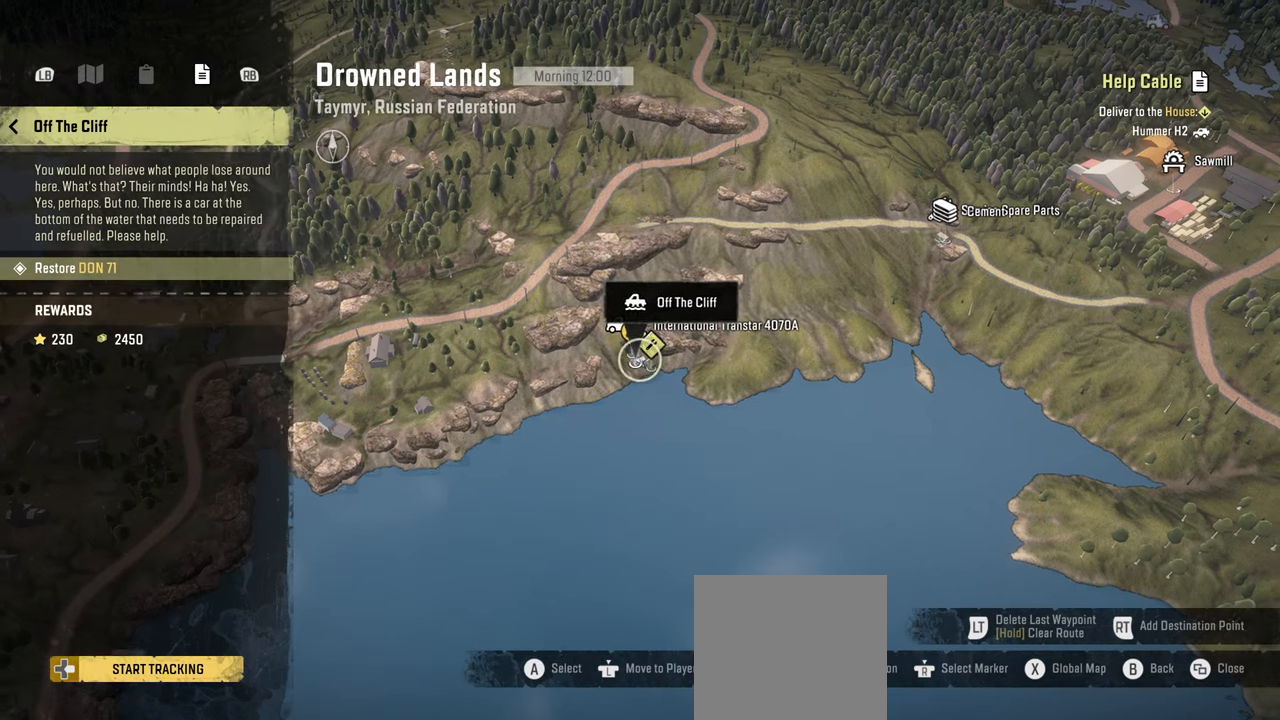
{"buttons": [], "left_stick": "center", "right_stick": "center", "events": []}
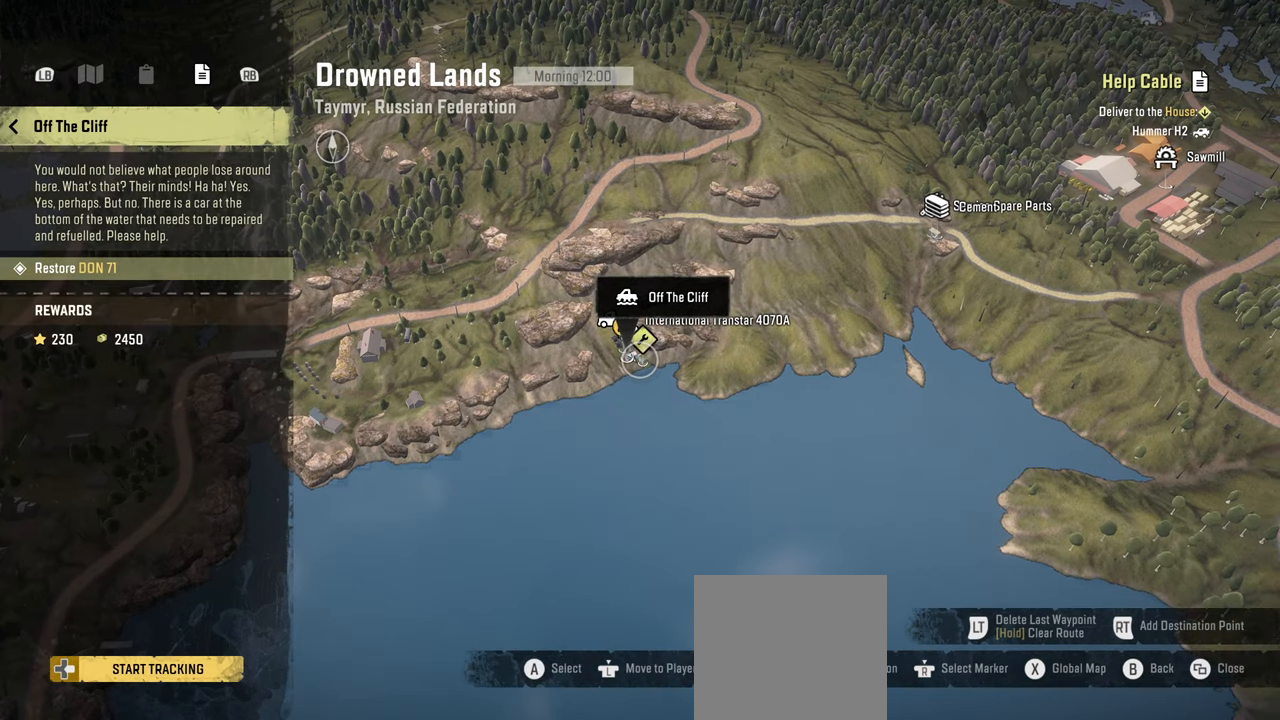
{"buttons": [], "left_stick": "center", "right_stick": "center", "events": []}
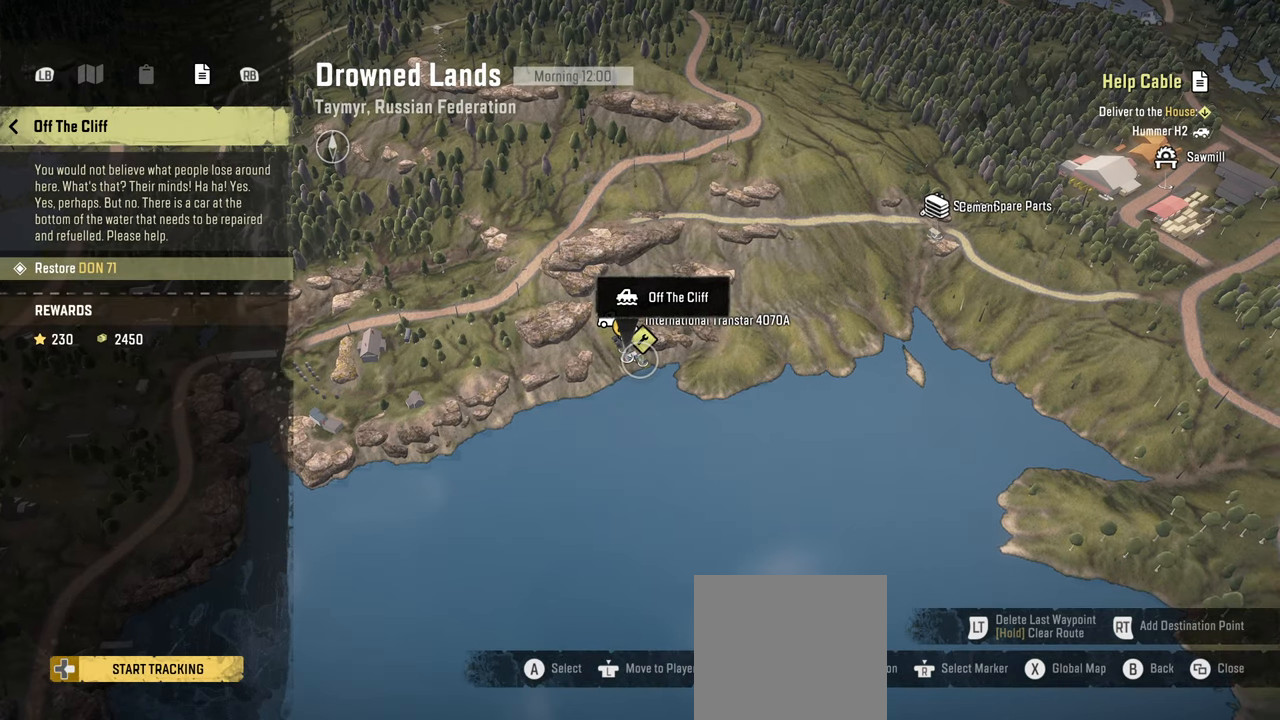
{"buttons": [], "left_stick": "center", "right_stick": "center", "events": []}
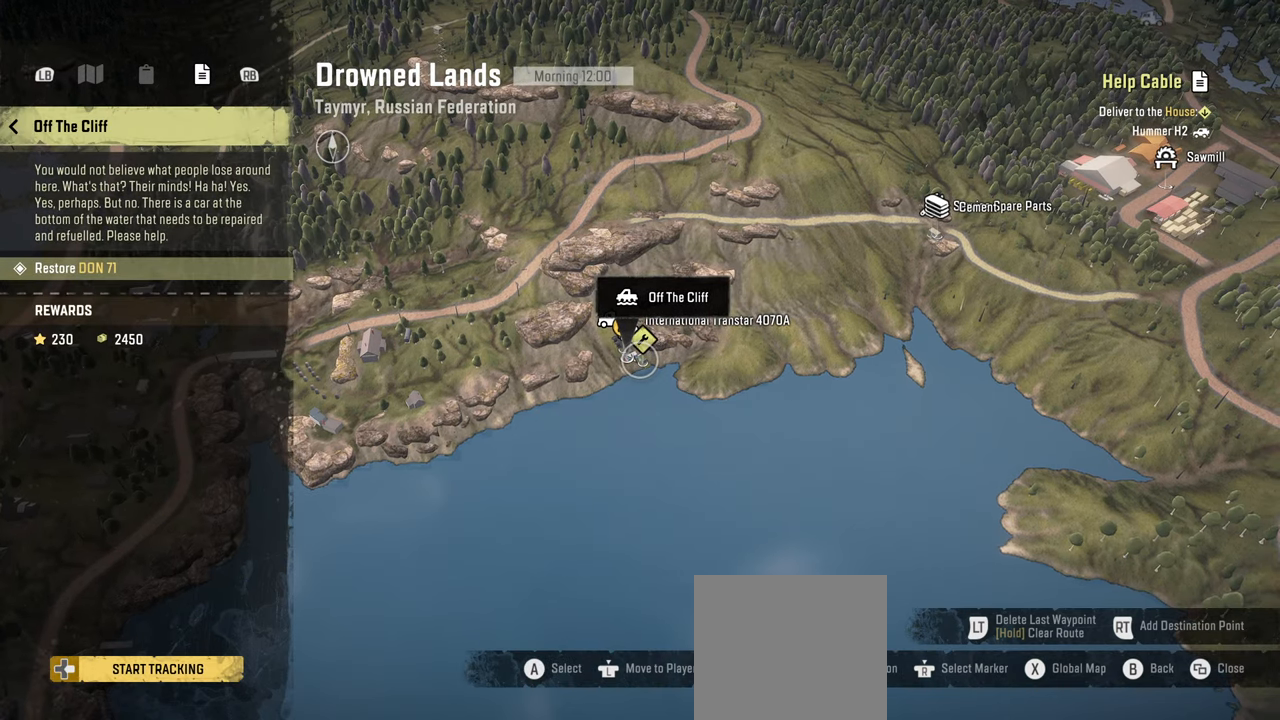
{"buttons": [], "left_stick": "center", "right_stick": "center", "events": []}
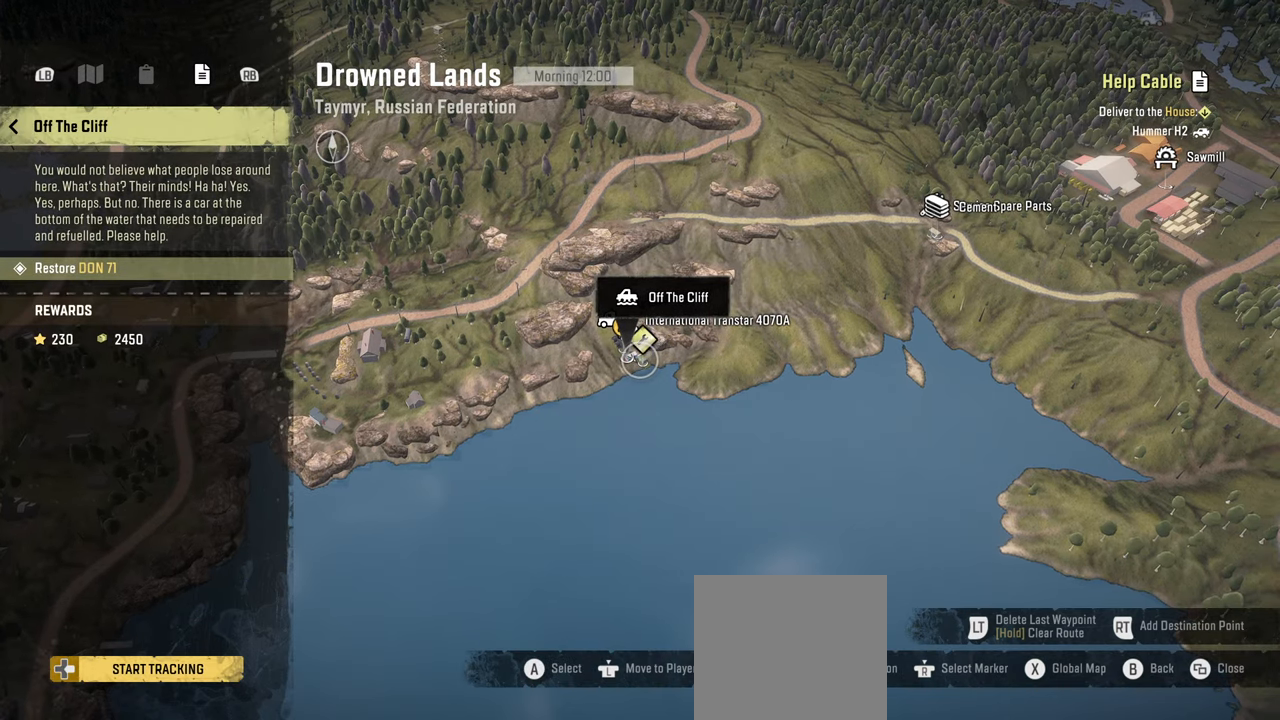
{"buttons": [], "left_stick": "center", "right_stick": "center", "events": [[150, "DPAD_RIGHT", "down"], [300, "DPAD_RIGHT", "up"]]}
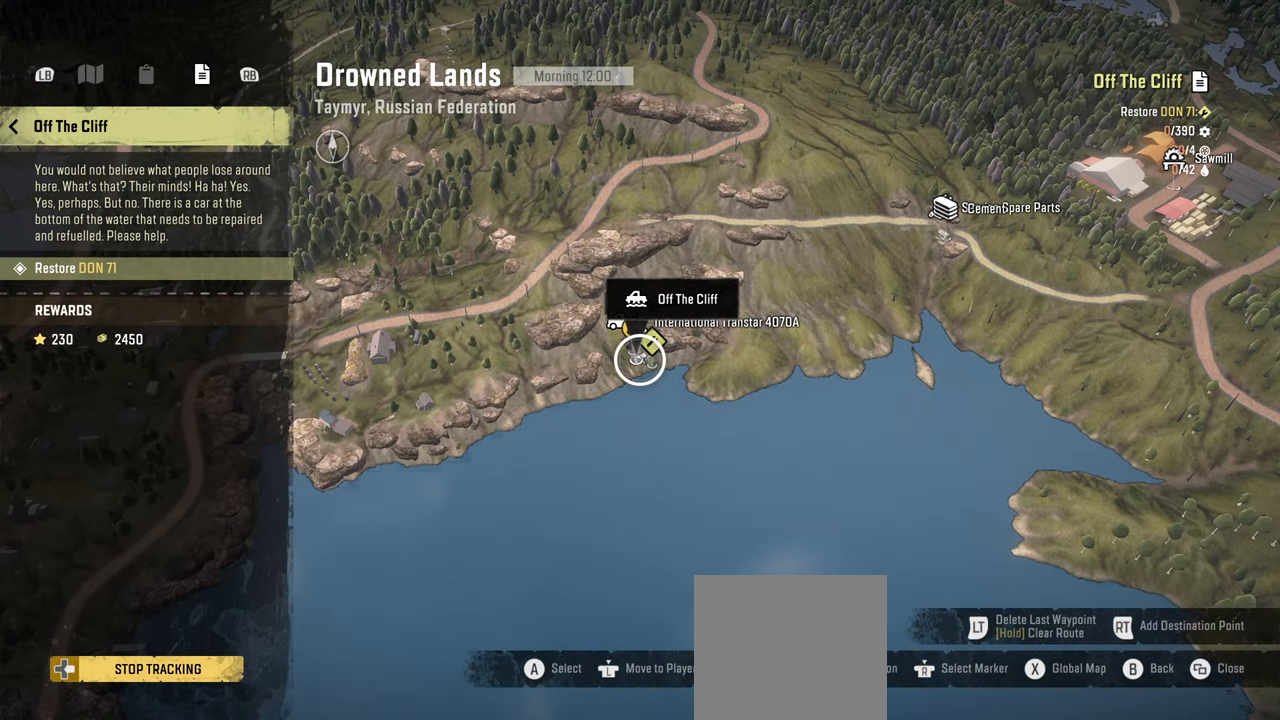
{"buttons": [], "left_stick": "left", "right_stick": "down-left", "events": [[367, "right_stick", "left"], [417, "left_stick", "left"], [434, "right_stick", "down-left"]]}
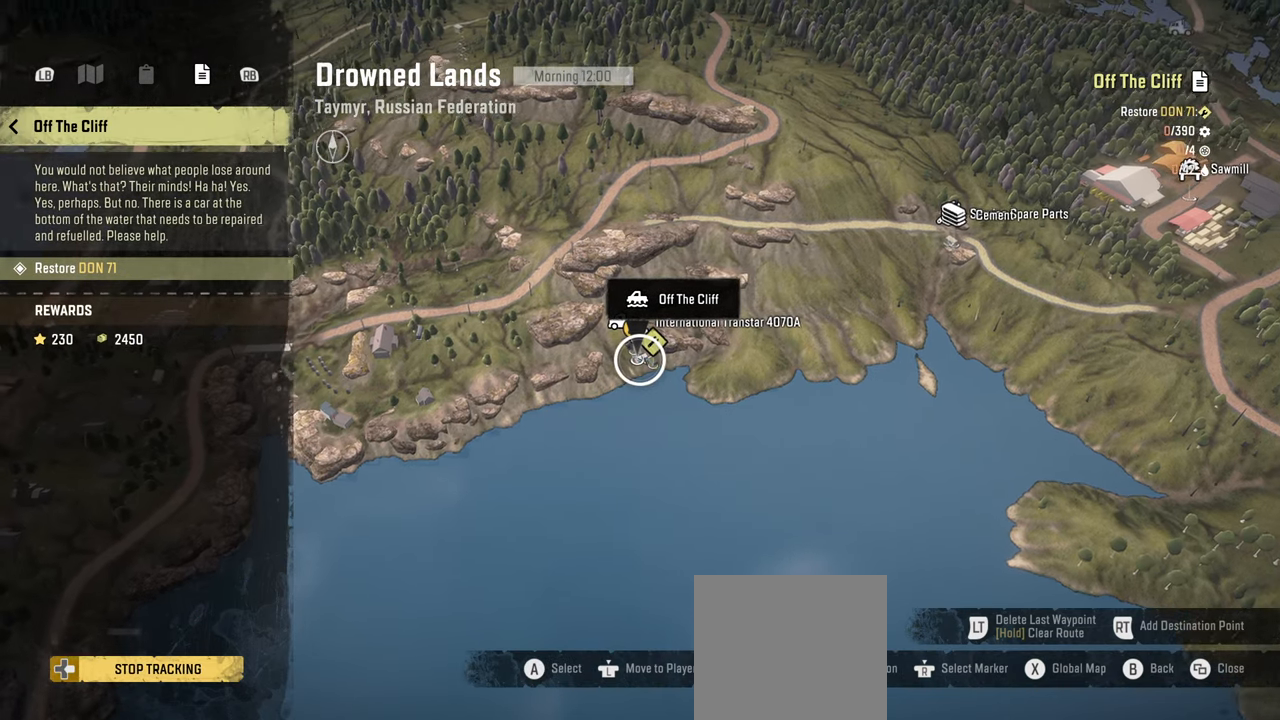
{"buttons": [], "left_stick": "left", "right_stick": "center", "events": [[300, "right_stick", "center"]]}
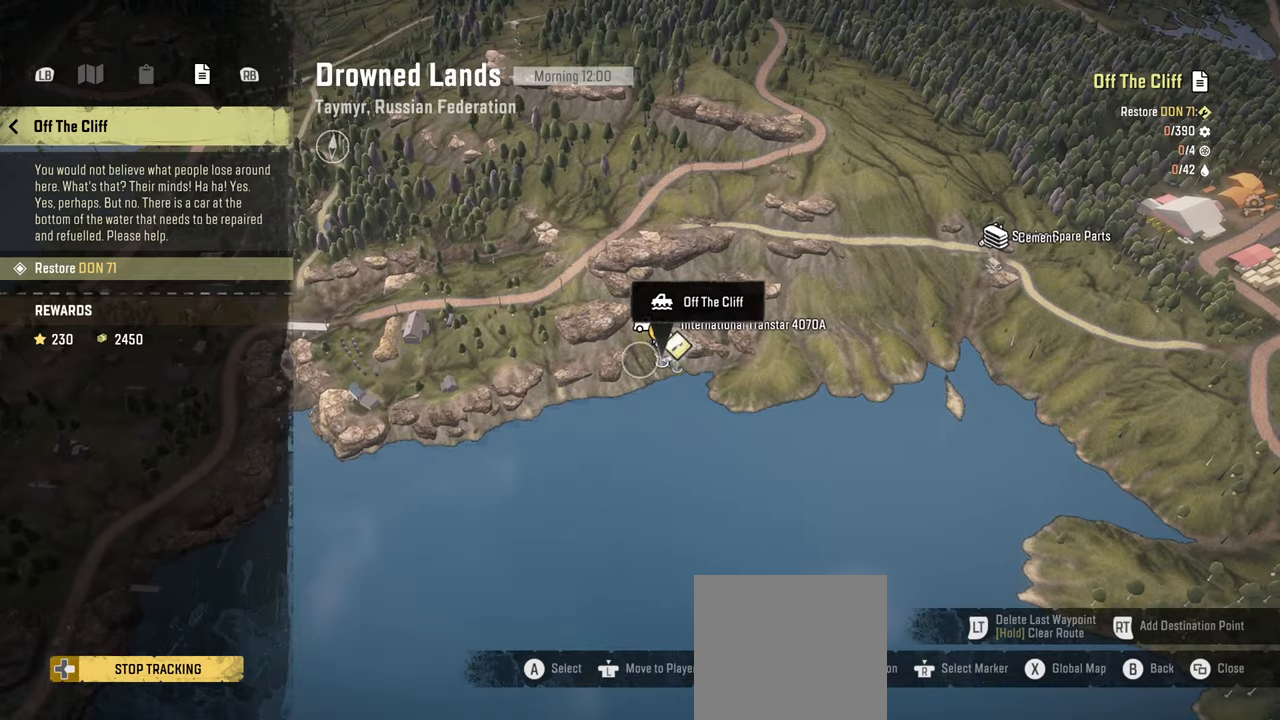
{"buttons": [], "left_stick": "left", "right_stick": "down", "events": [[317, "right_stick", "down"]]}
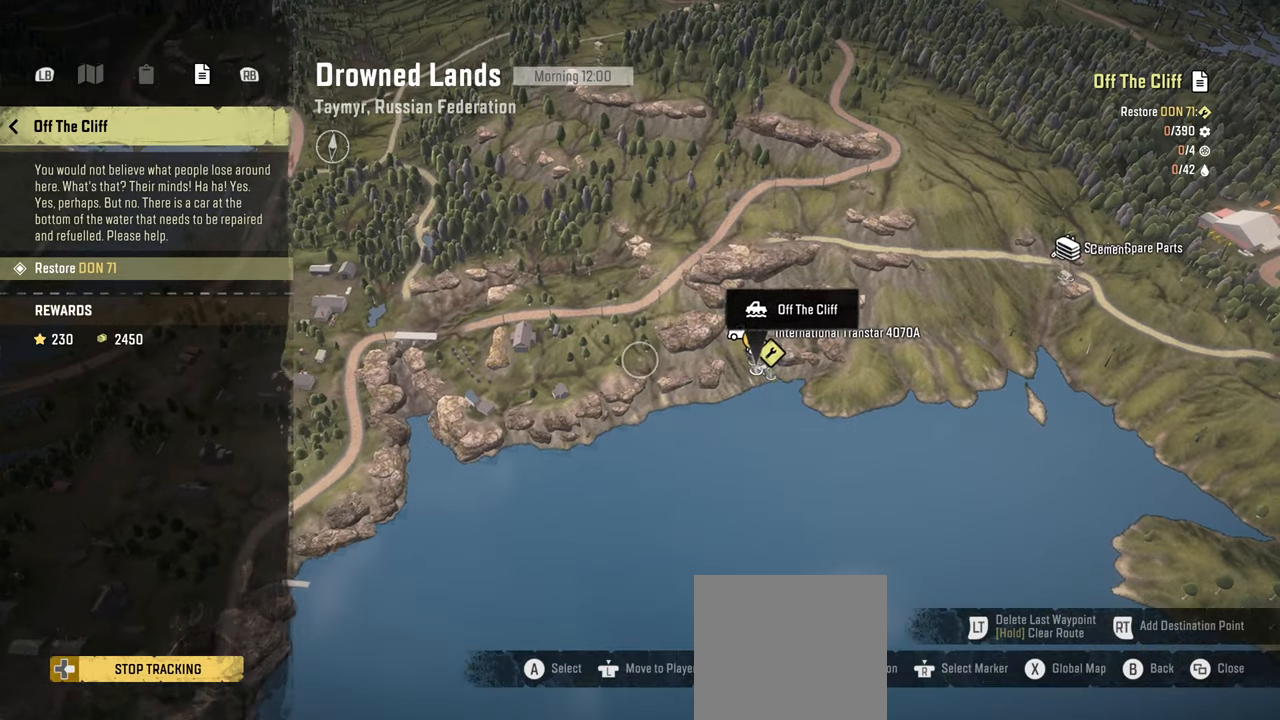
{"buttons": [], "left_stick": "center", "right_stick": "down", "events": [[317, "left_stick", "center"]]}
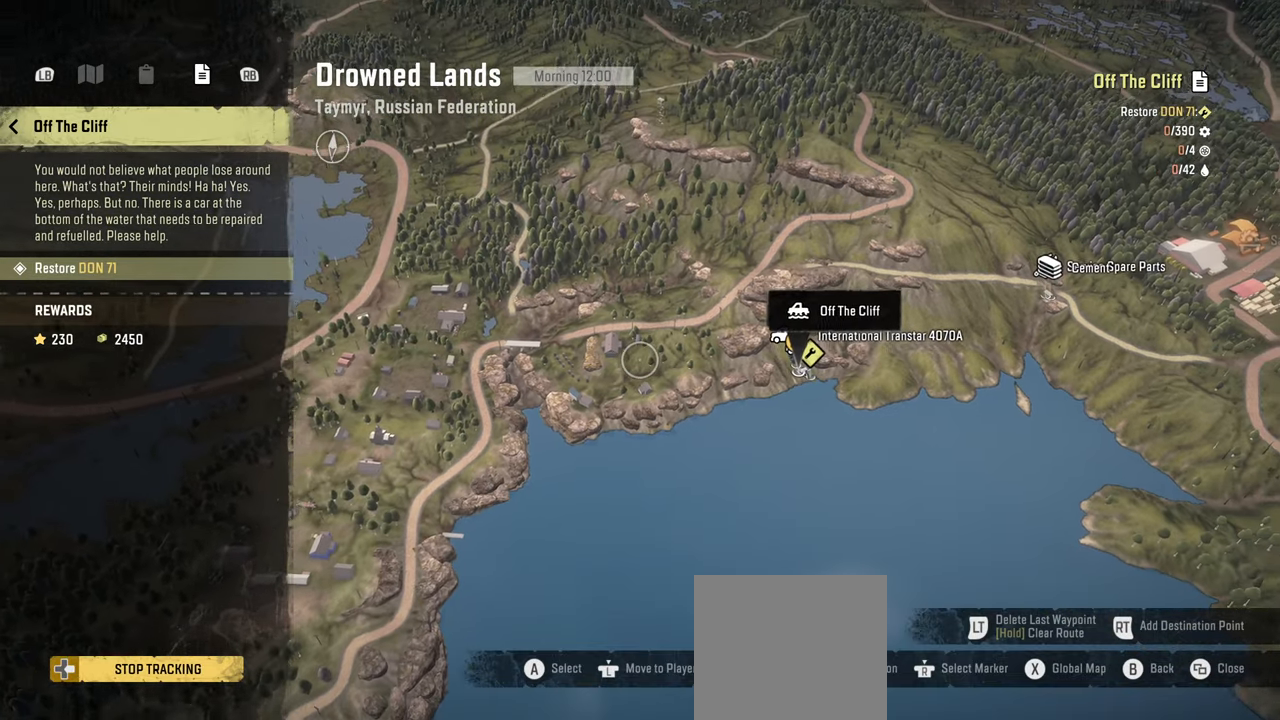
{"buttons": [], "left_stick": "center", "right_stick": "center", "events": [[134, "right_stick", "center"]]}
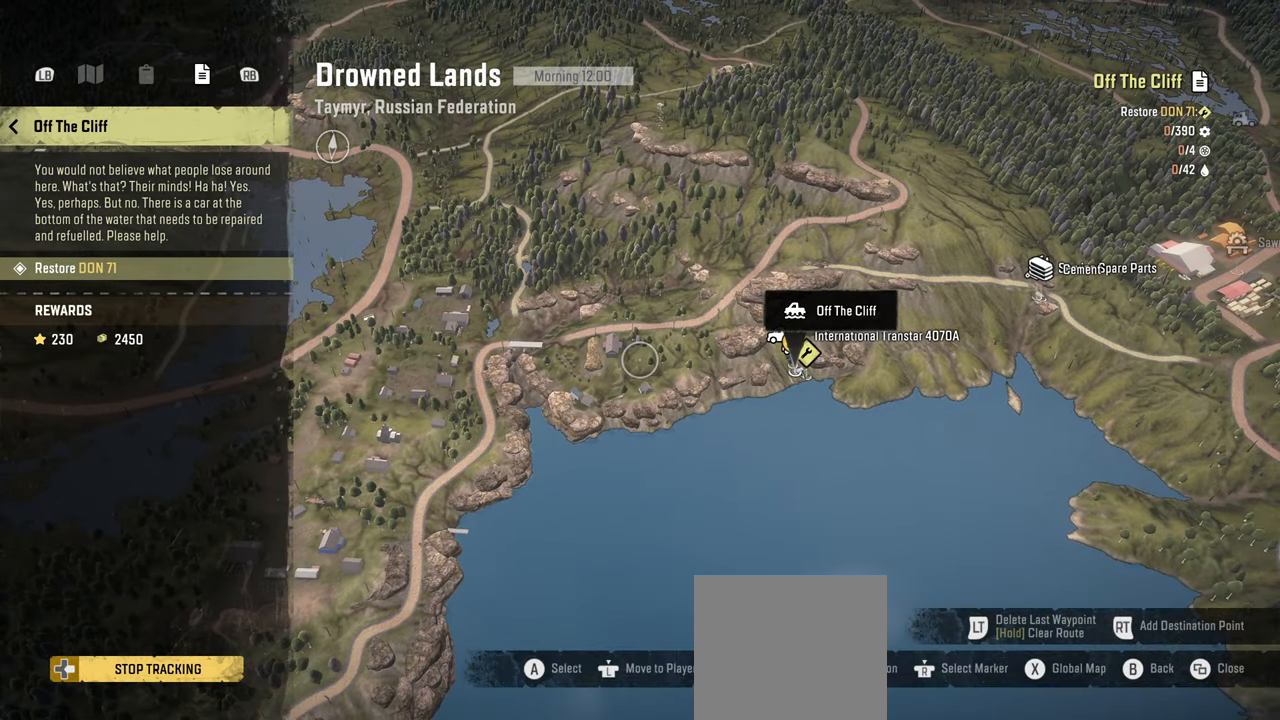
{"buttons": [], "left_stick": "center", "right_stick": "center", "events": []}
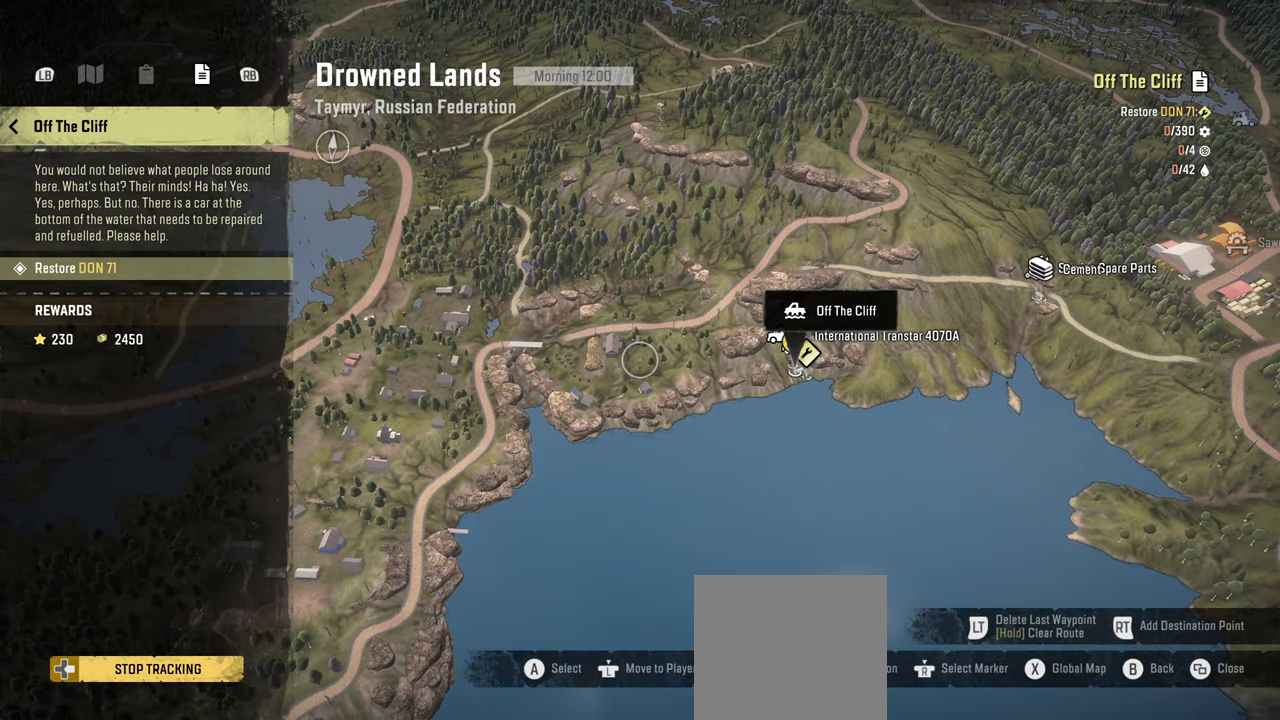
{"buttons": [], "left_stick": "center", "right_stick": "center", "events": []}
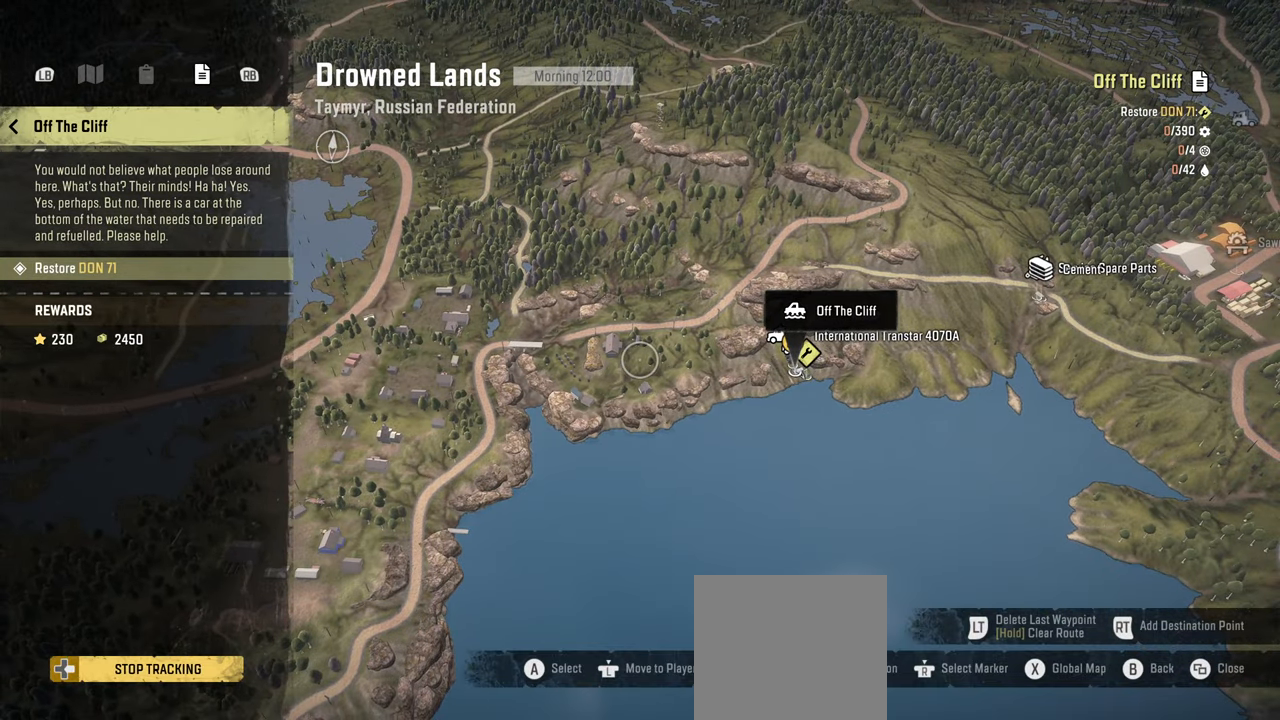
{"buttons": [], "left_stick": "center", "right_stick": "center", "events": []}
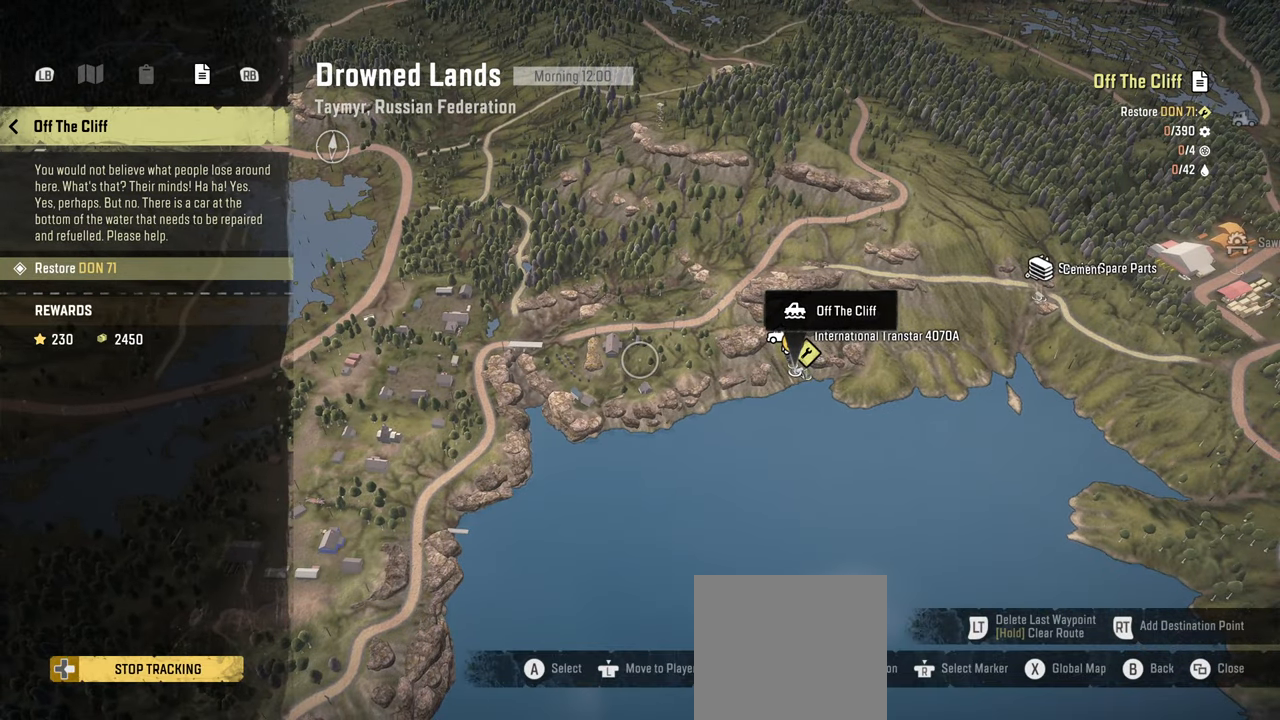
{"buttons": [], "left_stick": "center", "right_stick": "center", "events": []}
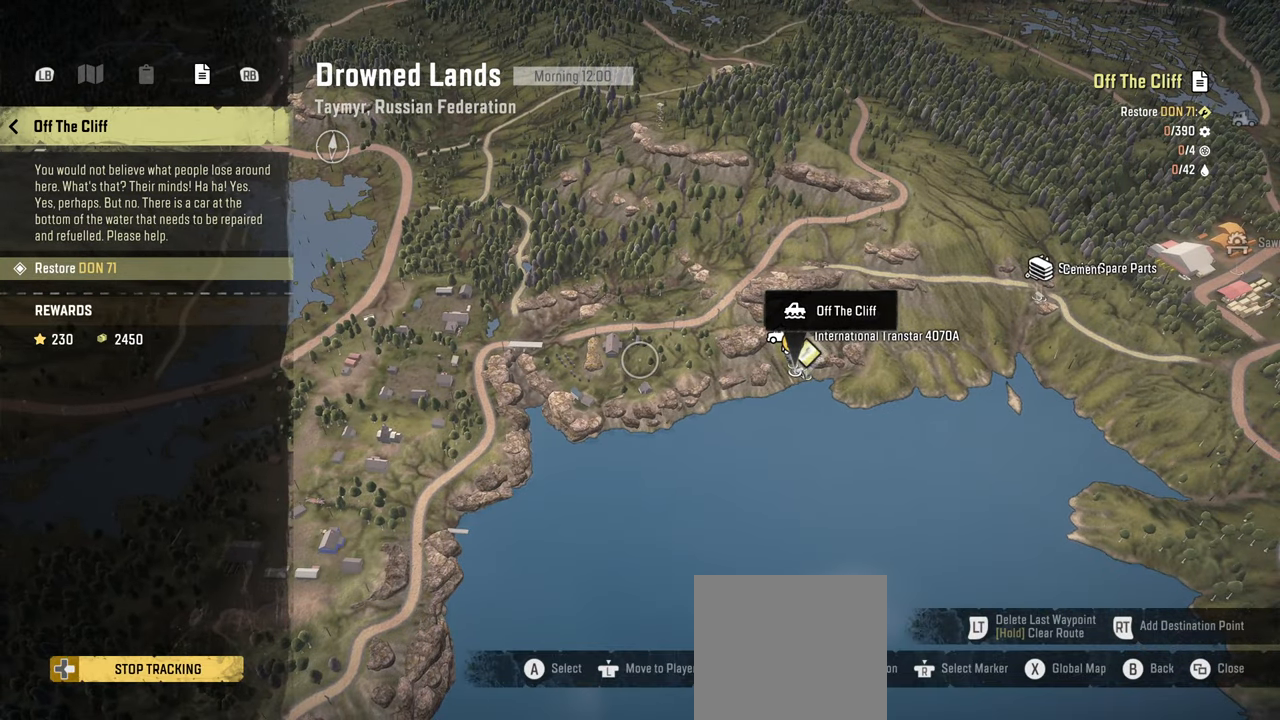
{"buttons": [], "left_stick": "center", "right_stick": "center", "events": []}
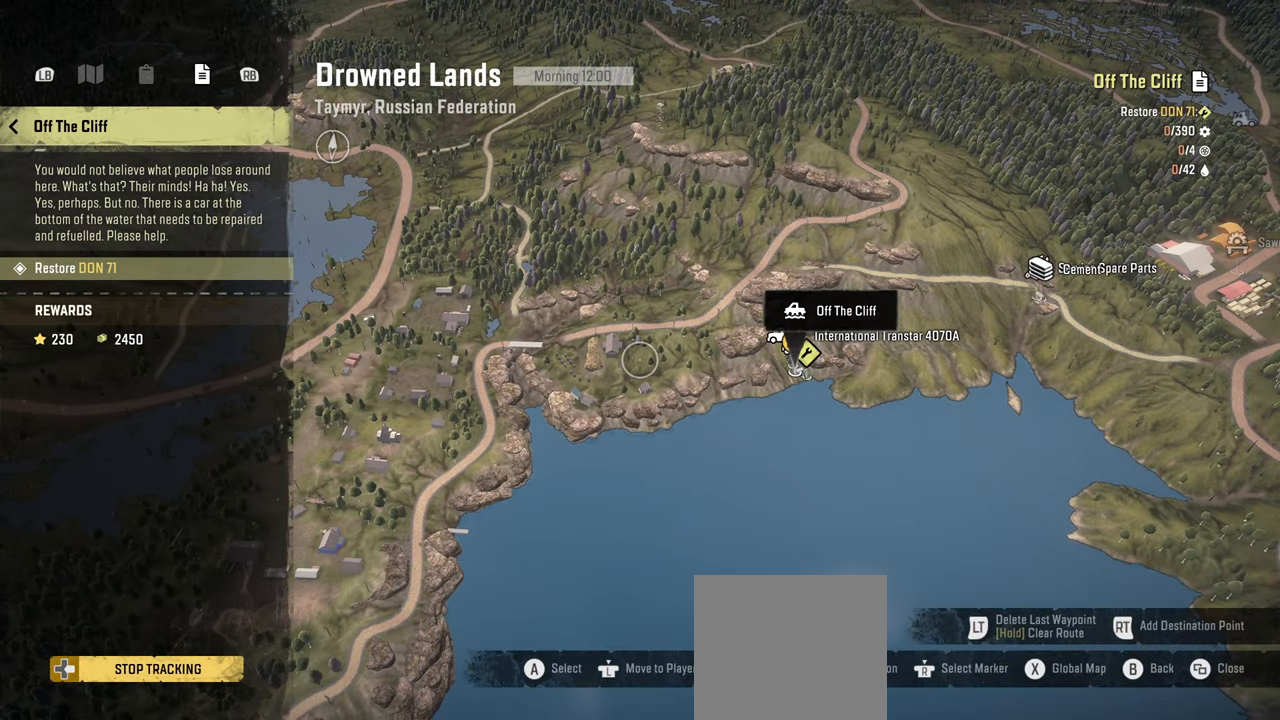
{"buttons": [], "left_stick": "center", "right_stick": "center", "events": []}
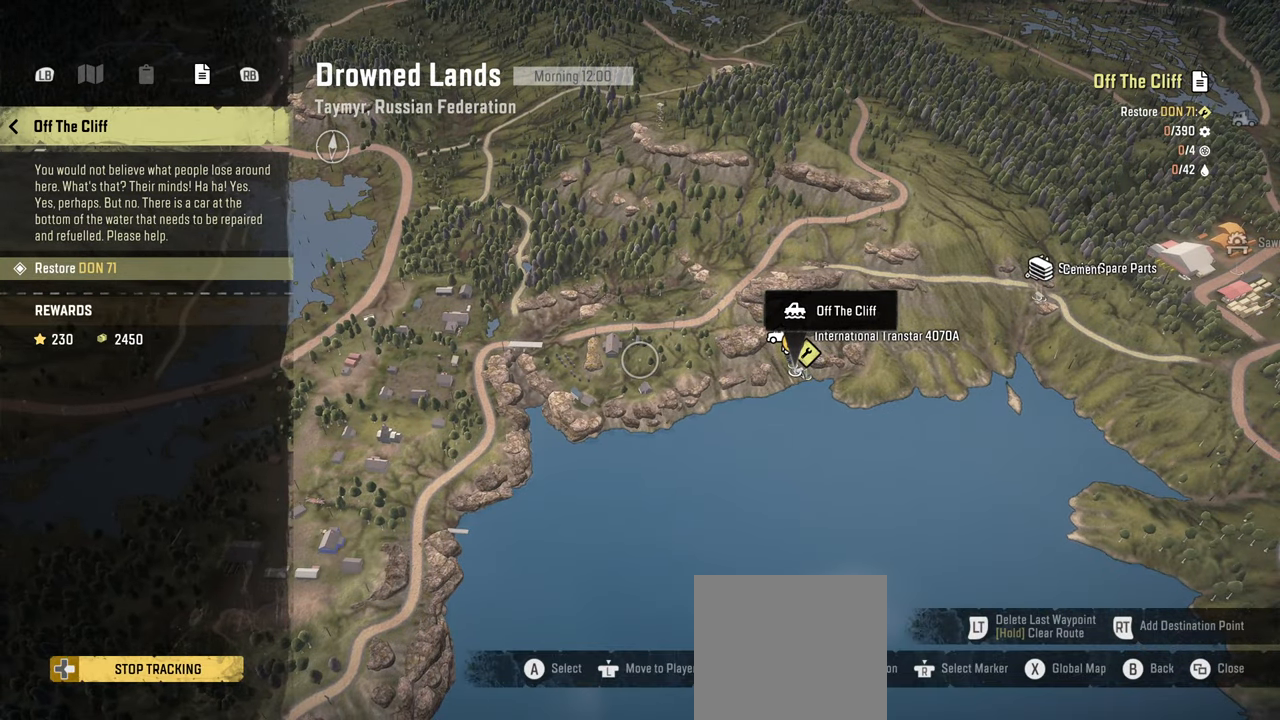
{"buttons": [], "left_stick": "center", "right_stick": "center", "events": []}
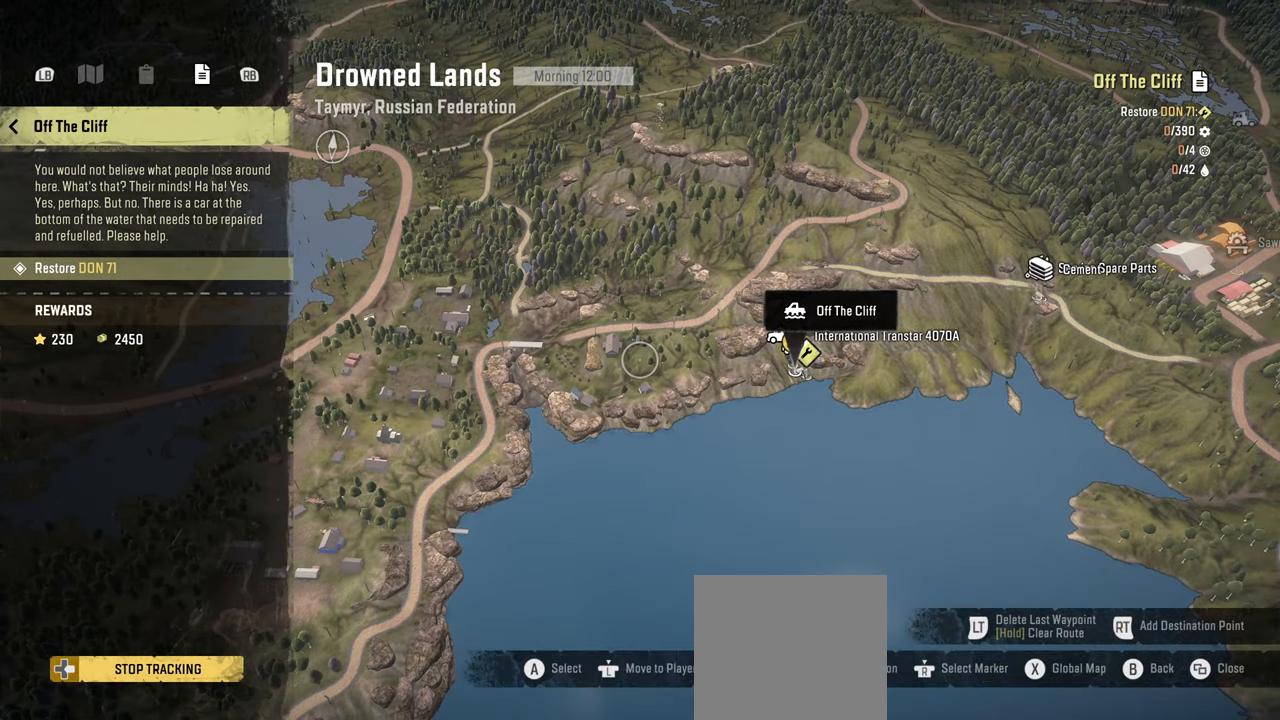
{"buttons": [], "left_stick": "center", "right_stick": "center", "events": []}
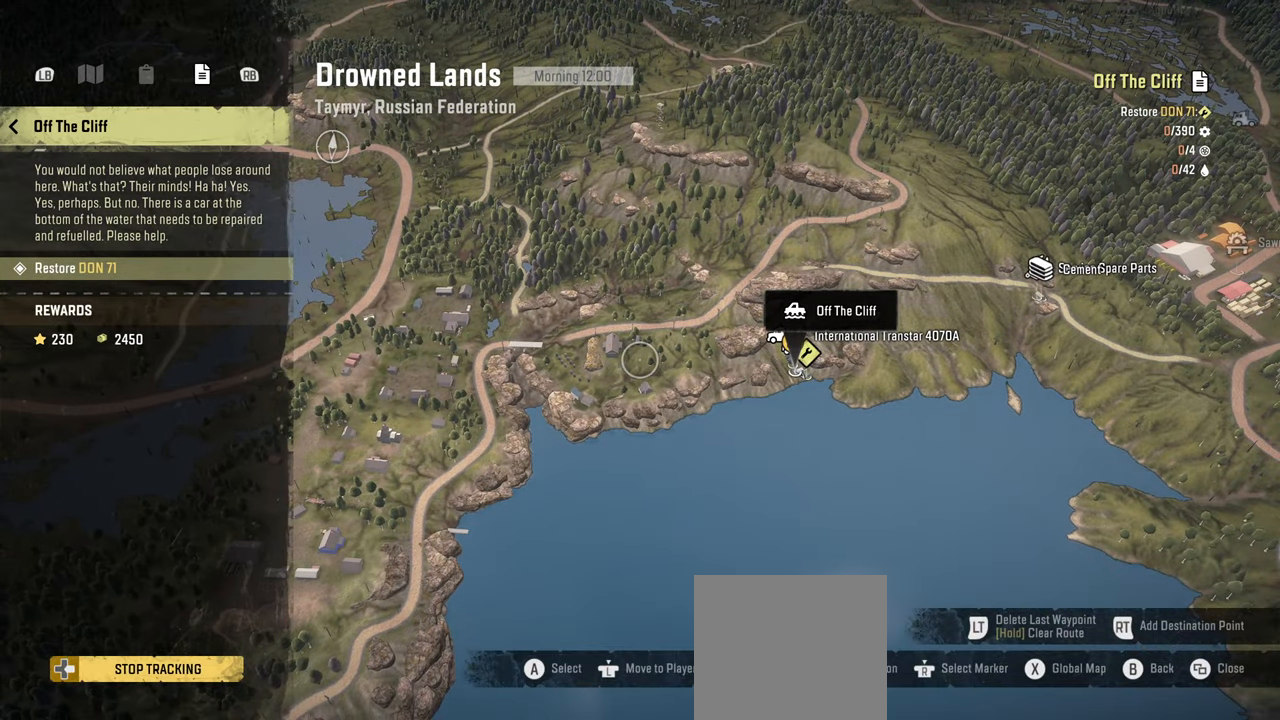
{"buttons": ["B"], "left_stick": "center", "right_stick": "center", "events": [[67, "left_stick", "down"], [350, "left_stick", "center"], [450, "B", "down"]]}
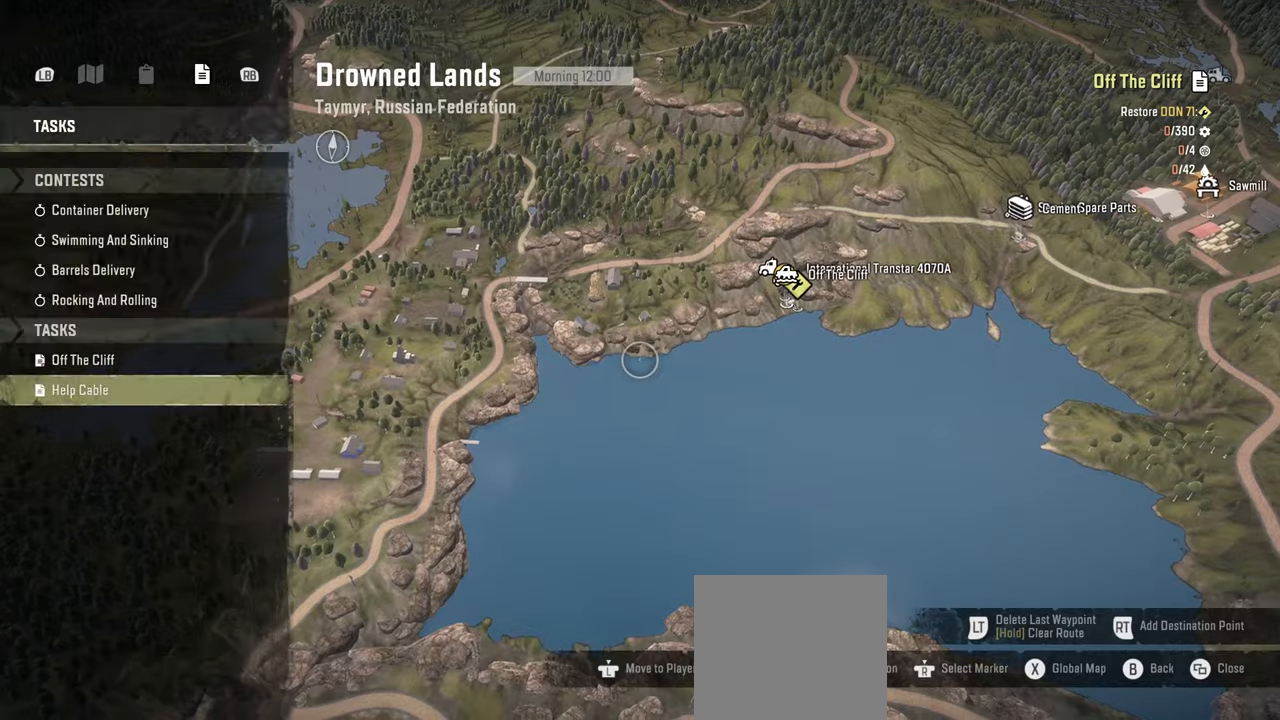
{"buttons": [], "left_stick": "down", "right_stick": "left", "events": [[34, "B", "up"], [100, "B", "down"], [200, "B", "up"], [434, "right_stick", "left"], [484, "left_stick", "down"]]}